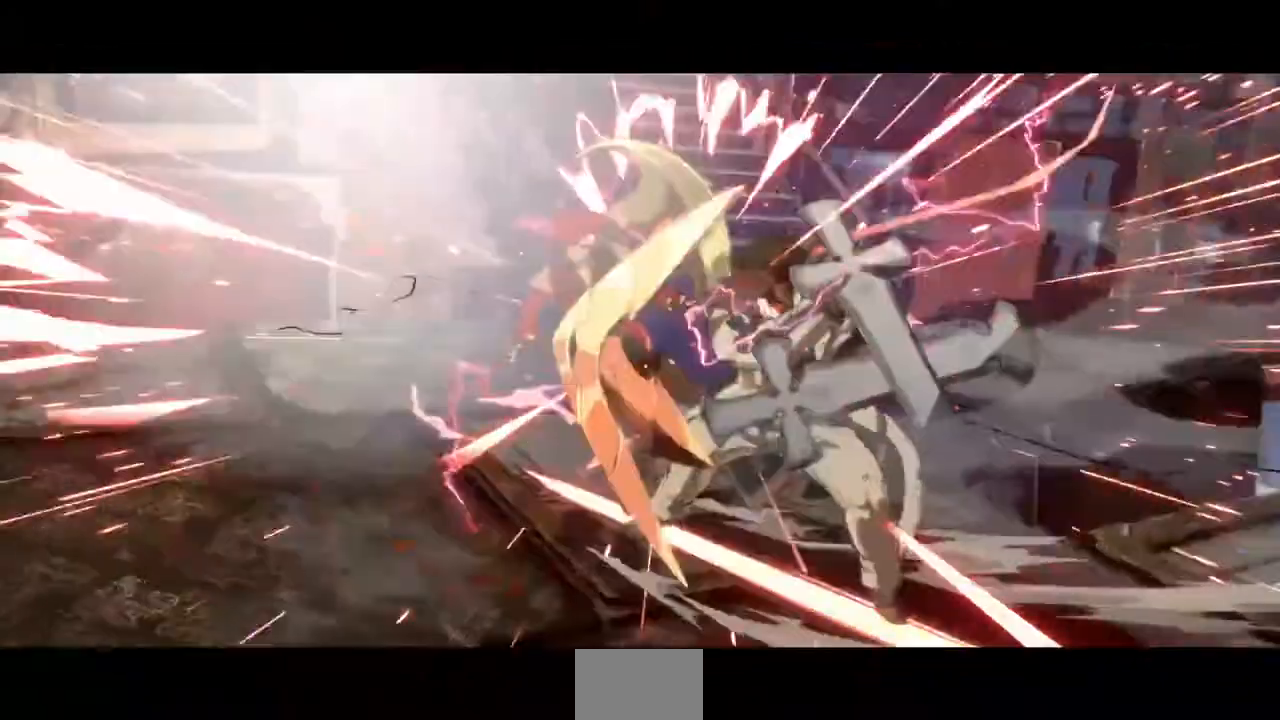
Gameplay with a controller (arcade stick); each line is a JSON object with the inputs held at the frame after it (dt_ms = milliseconds from this image to that frame). "events" lists button and stick changes between this image and that frame as [ms after this image, input, new state], when the widget could be followed in between. Not read: HOME L3 R3 START other_buttons.
{"dt_ms": 520, "buttons": [], "events": [[40, "DPAD_DOWN", "up"], [80, "DPAD_LEFT", "up"]]}
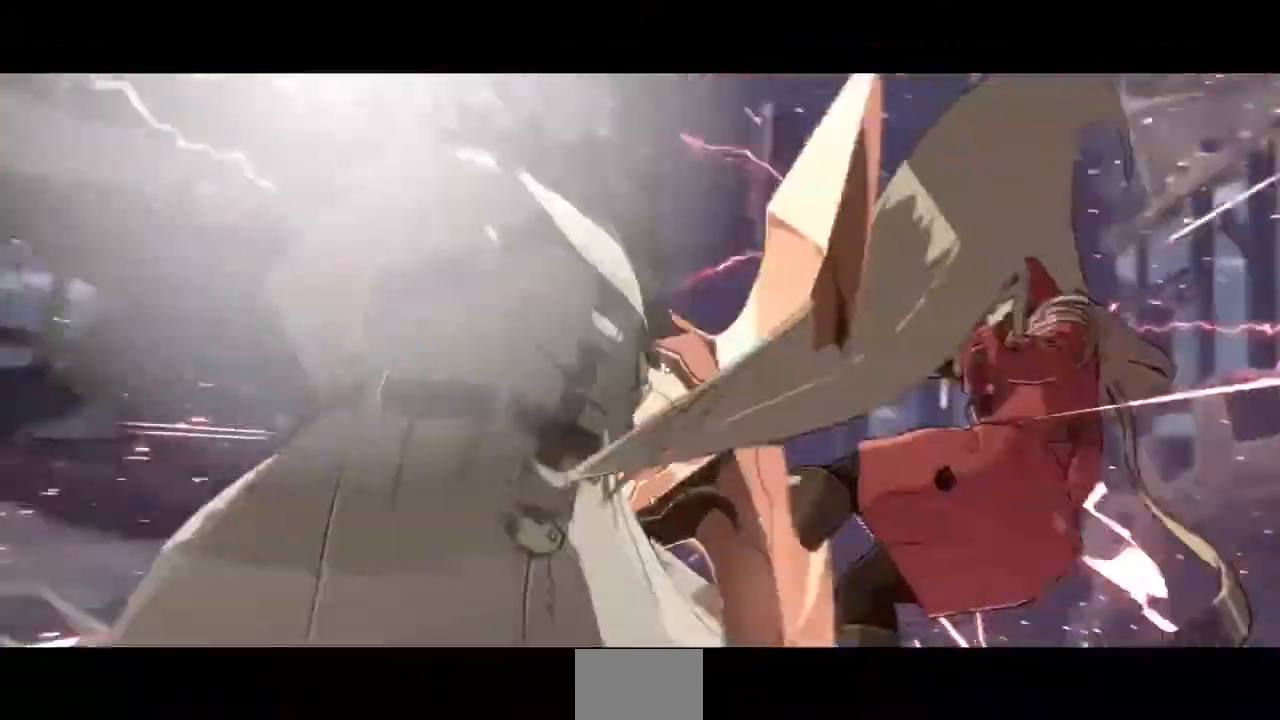
{"dt_ms": 480, "buttons": [], "events": []}
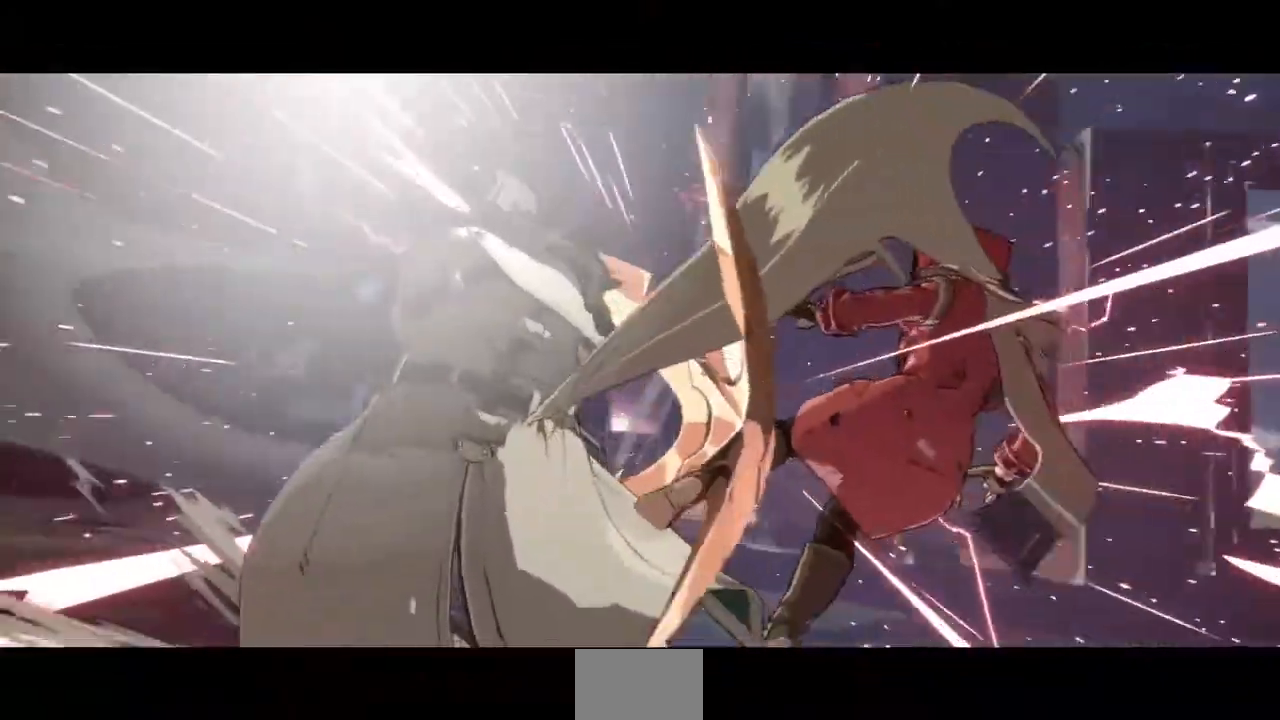
{"dt_ms": 520, "buttons": [], "events": [[320, "SQUARE", "down"], [480, "SQUARE", "up"]]}
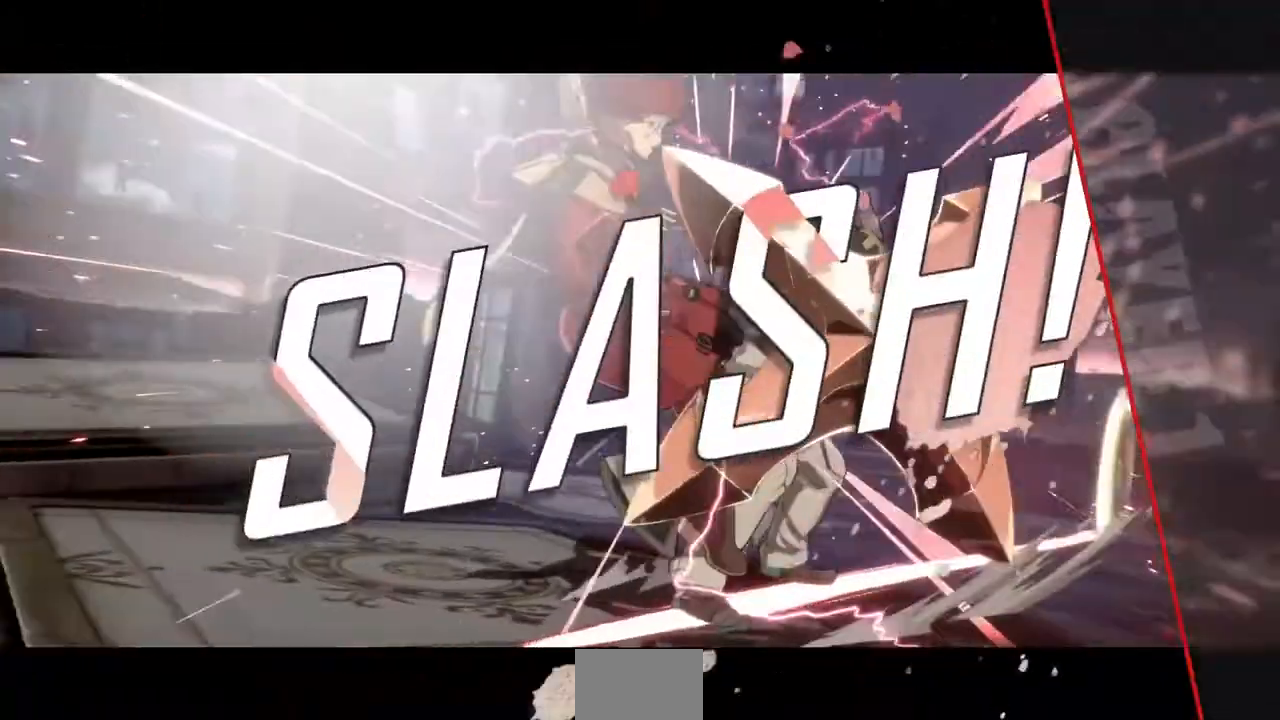
{"dt_ms": 480, "buttons": [], "events": [[200, "R1", "down"], [240, "CROSS", "down"], [240, "SQUARE", "down"], [320, "R1", "up"], [360, "CROSS", "up"], [360, "SQUARE", "up"]]}
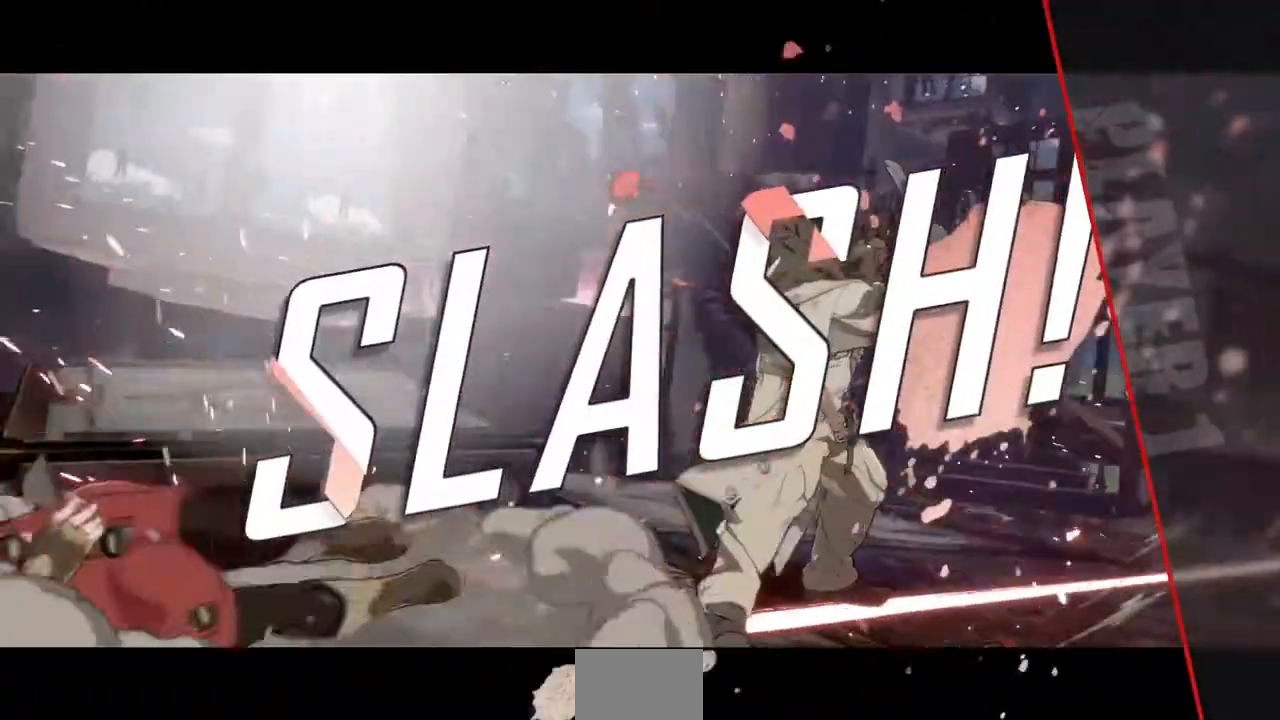
{"dt_ms": 520, "buttons": [], "events": [[40, "R1", "down"], [80, "SQUARE", "down"], [120, "R1", "up"], [120, "SQUARE", "up"]]}
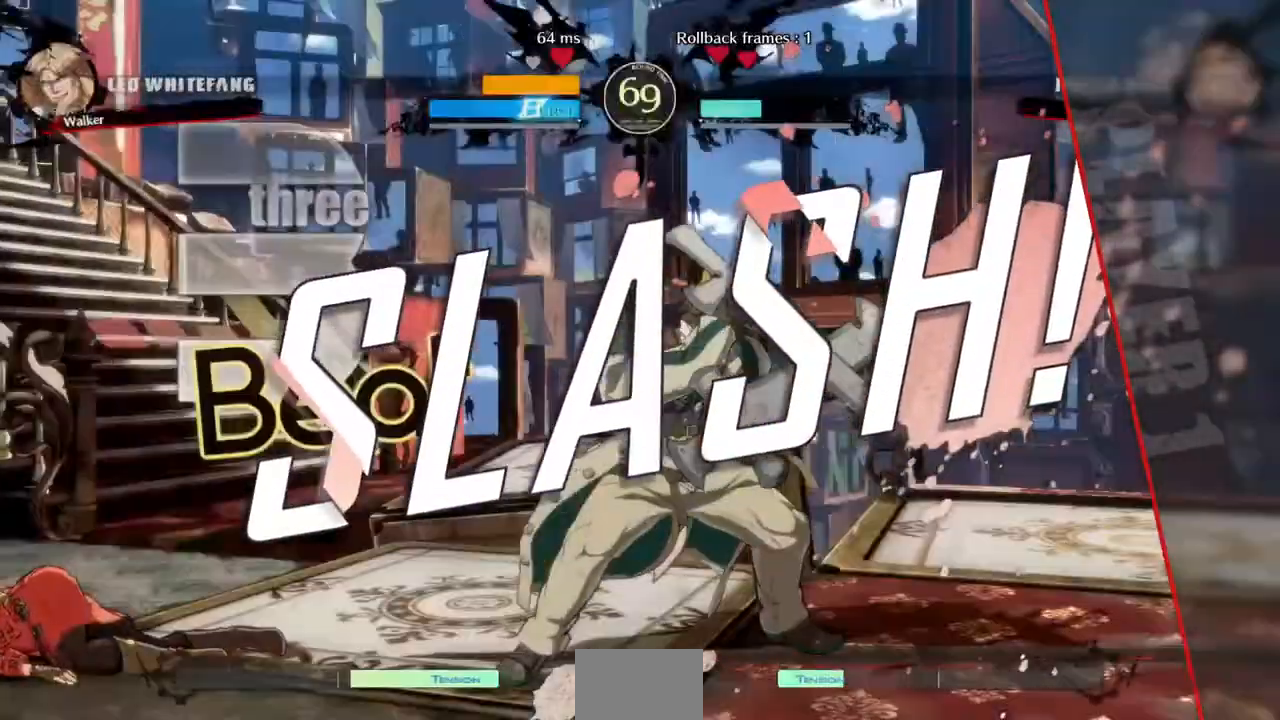
{"dt_ms": 480, "buttons": [], "events": []}
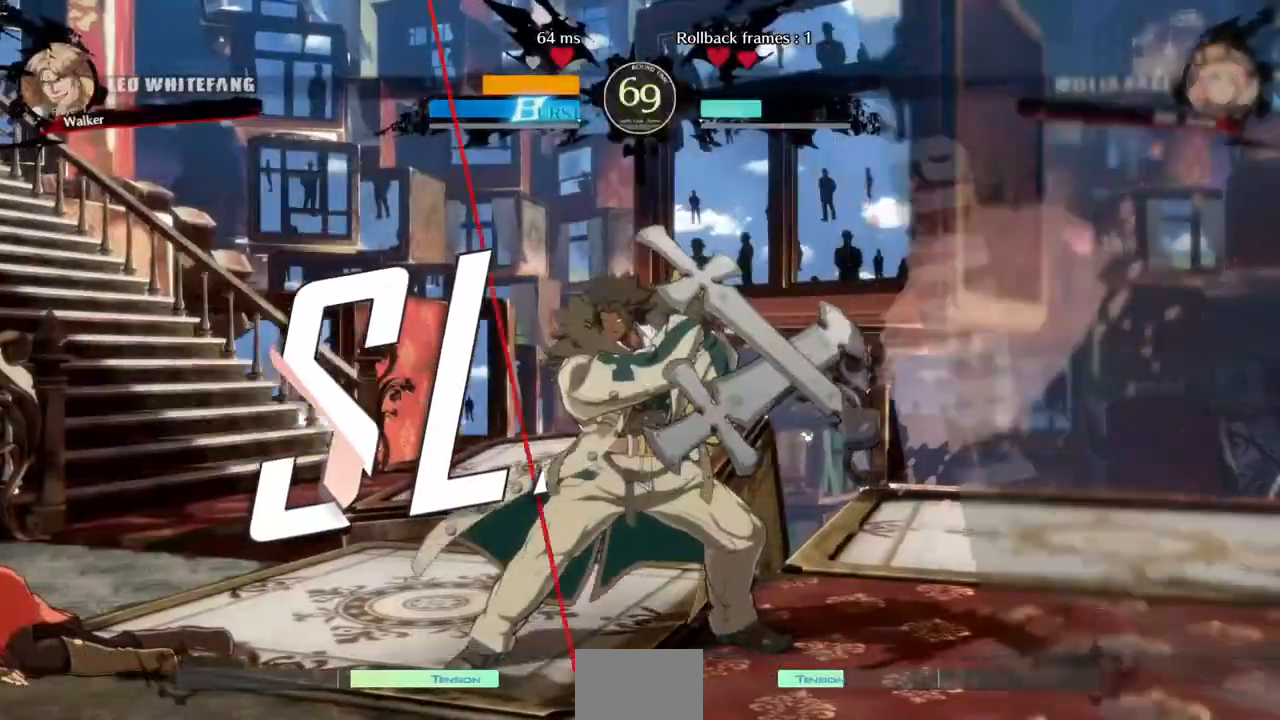
{"dt_ms": 1000, "buttons": ["DPAD_LEFT"]}
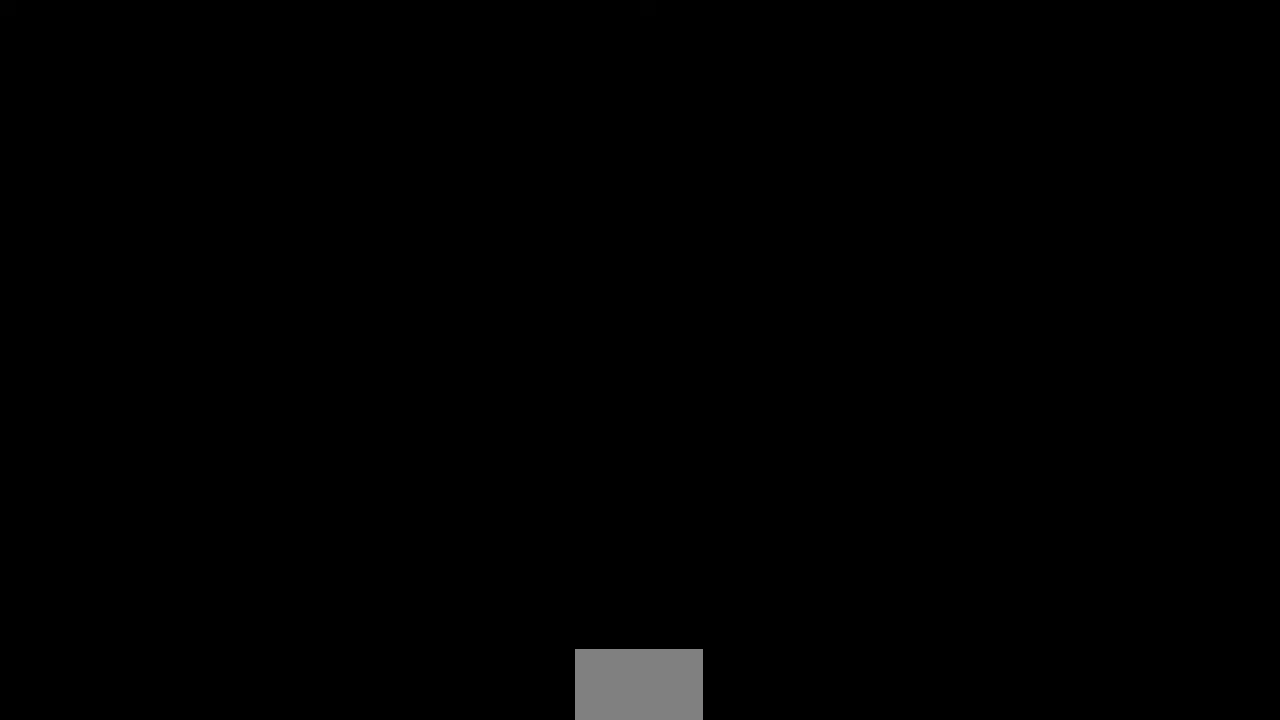
{"dt_ms": 520, "buttons": [], "events": [[120, "DPAD_LEFT", "up"], [120, "DPAD_UP", "down"], [280, "DPAD_LEFT", "down"], [320, "CROSS", "down"], [320, "R1", "down"], [360, "DPAD_UP", "up"], [360, "SQUARE", "down"], [360, "TRIANGLE", "down"], [440, "R1", "up"], [440, "TRIANGLE", "up"], [480, "CROSS", "up"], [480, "DPAD_LEFT", "up"], [480, "SQUARE", "up"]]}
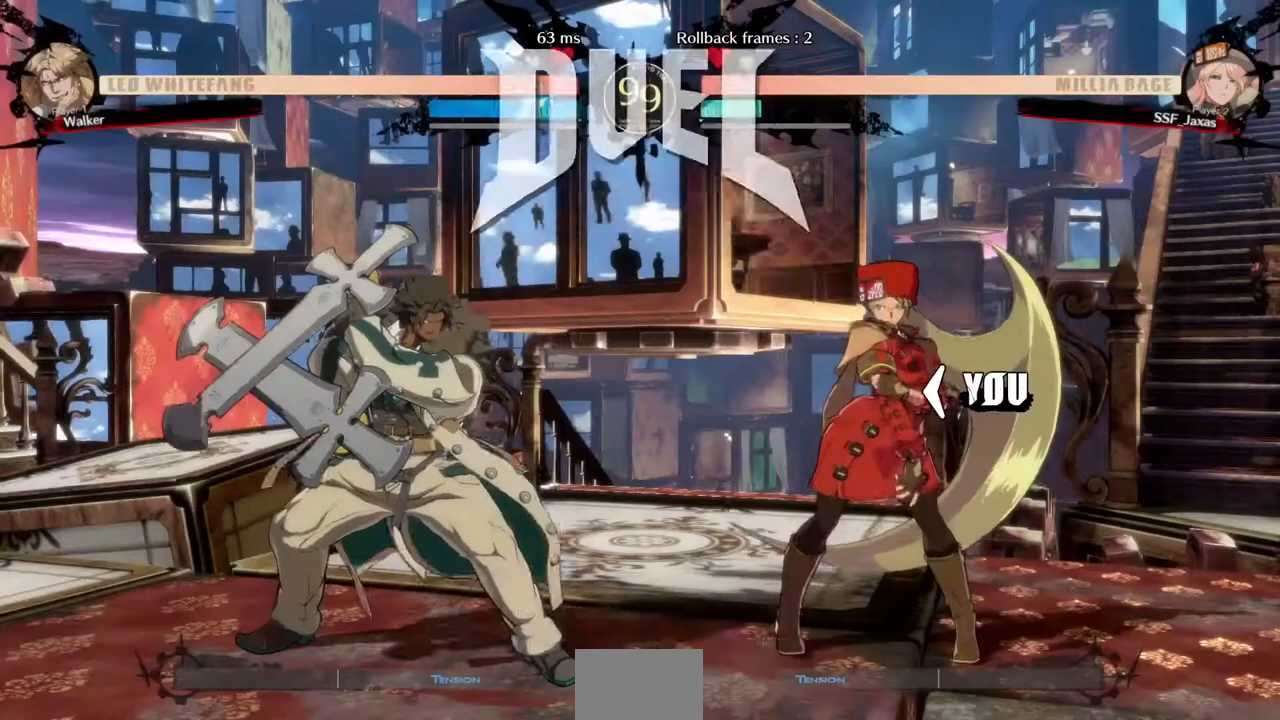
{"dt_ms": 480, "buttons": [], "events": []}
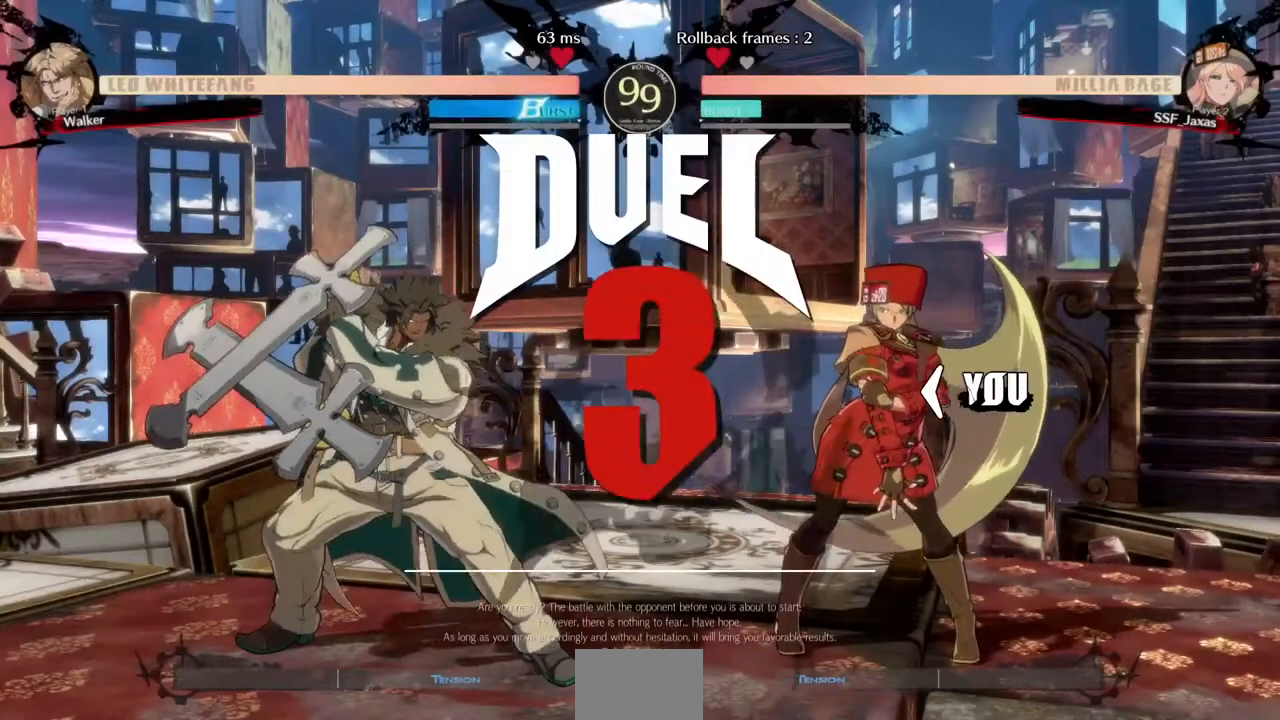
{"dt_ms": 1000, "buttons": ["DPAD_DOWN"], "events": [[520, "DPAD_DOWN", "down"], [720, "DPAD_DOWN", "up"], [760, "DPAD_LEFT", "down"], [840, "DPAD_DOWN", "down"], [1000, "DPAD_LEFT", "up"]]}
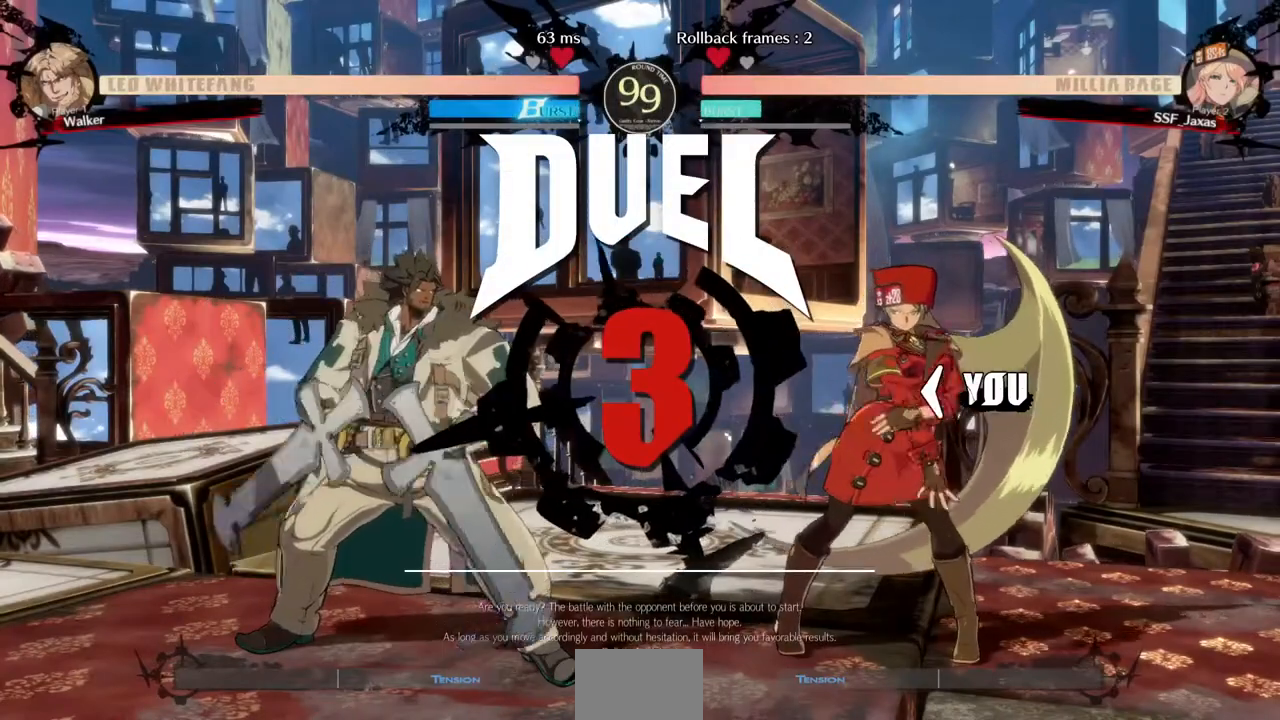
{"dt_ms": 520, "buttons": ["DPAD_RIGHT"], "events": [[40, "DPAD_DOWN", "up"], [40, "DPAD_RIGHT", "down"], [240, "DPAD_DOWN", "down"], [240, "DPAD_LEFT", "down"], [240, "DPAD_RIGHT", "up"], [360, "DPAD_LEFT", "up"], [440, "DPAD_DOWN", "up"], [440, "DPAD_RIGHT", "down"]]}